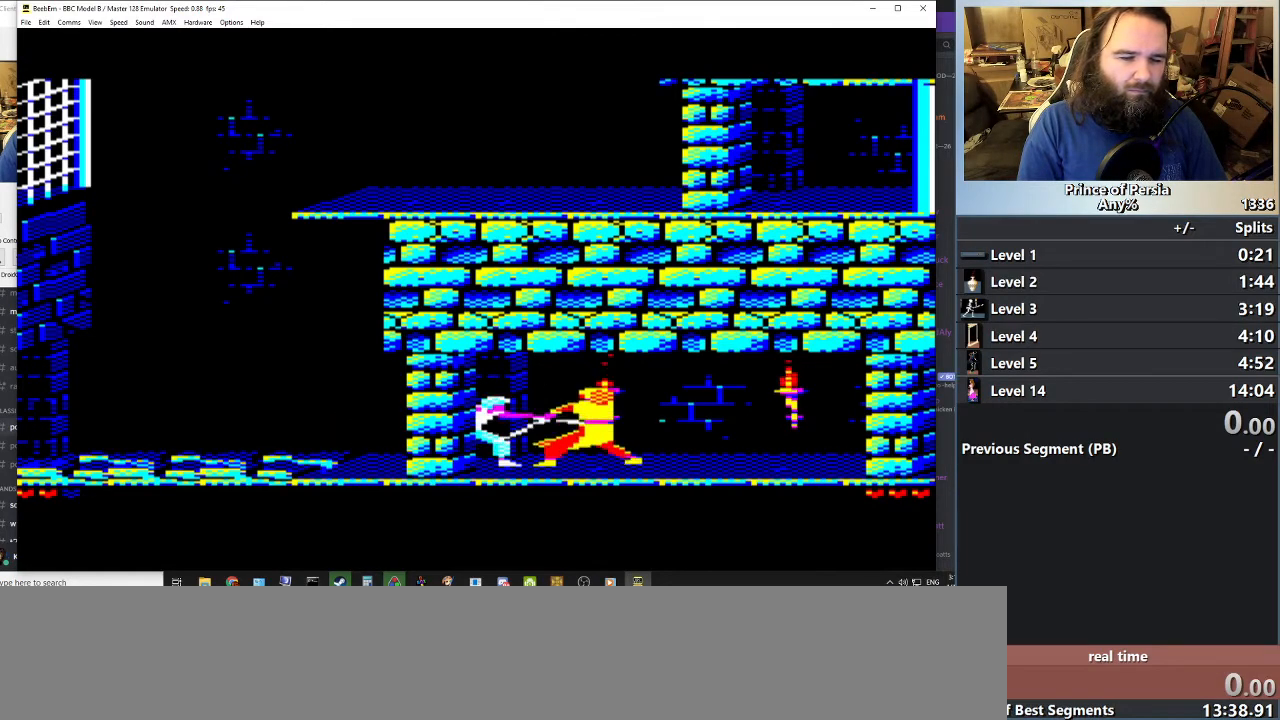
Gameplay with keyboard; each line is a JSON object with the keys held at the frame after it. "events" lists presses ("down") and releases ("up") of "crouch", "ctrl", "jump", "left", "restart", "restart2", "right", "shift" and "toggle" between this image and that frame as [ms after this image, input, new state], when the widget could be followed in between. No other keys are recorded. Mouse input is not recorded. Key names are as the overlay labels them; some are game actions (e.g. jump) rather than physical keys.
{"keys": ["jump", "right", "shift"], "events": [[33, "shift", "down"], [100, "jump", "down"], [166, "shift", "up"], [233, "shift", "down"], [250, "jump", "up"], [367, "jump", "down"], [383, "shift", "up"], [467, "shift", "down"]]}
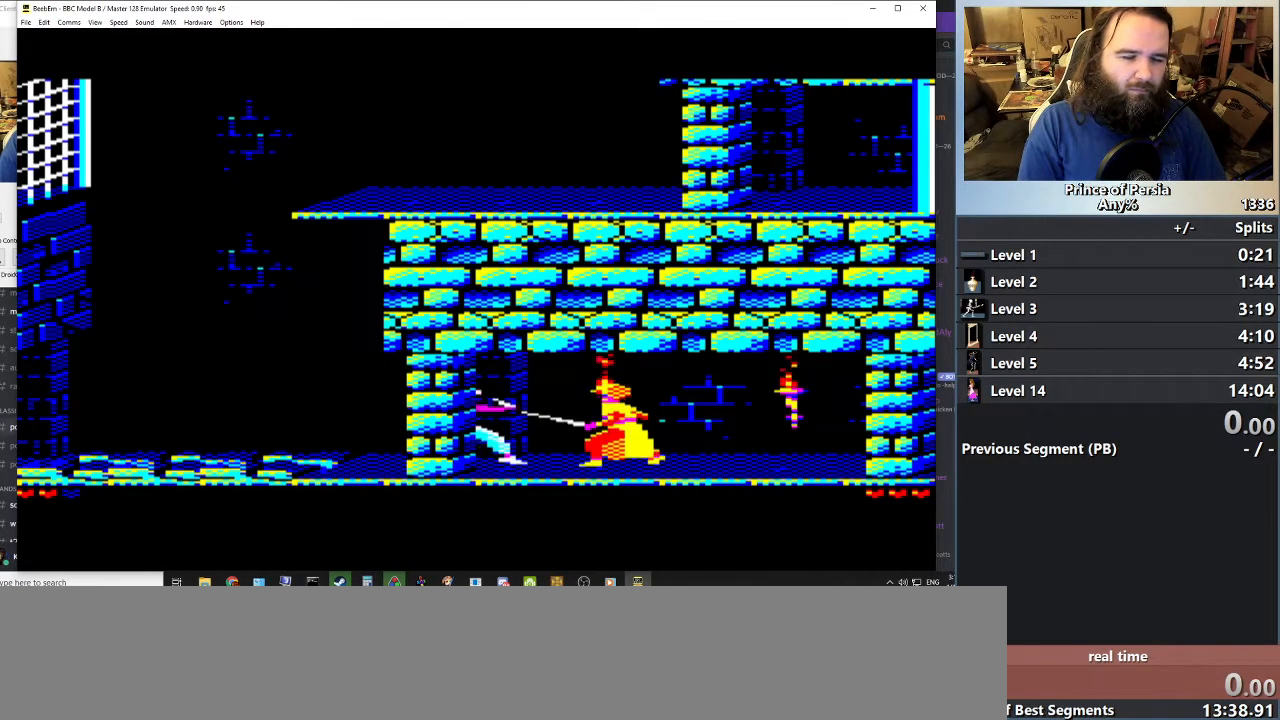
{"keys": ["jump", "right", "shift"], "events": [[67, "jump", "up"], [134, "shift", "up"], [184, "jump", "down"], [200, "shift", "down"], [317, "jump", "up"], [350, "shift", "up"], [401, "jump", "down"], [417, "shift", "down"]]}
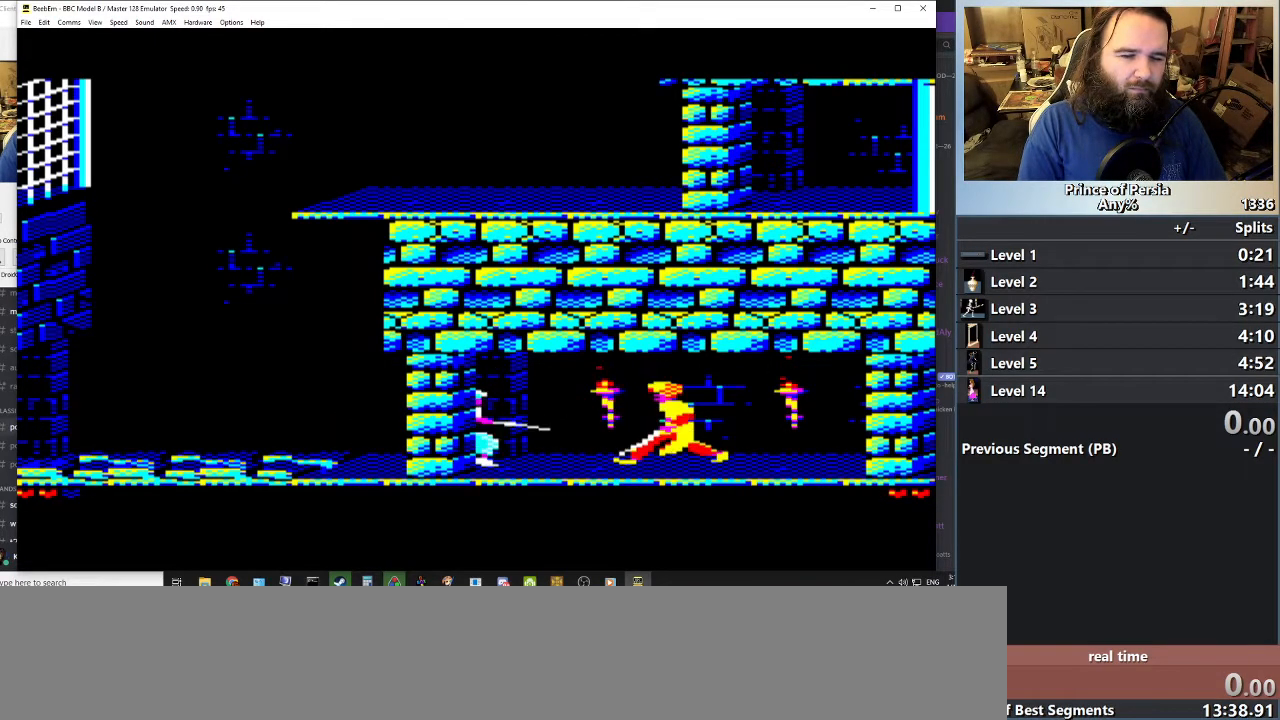
{"keys": [], "events": [[33, "shift", "up"], [66, "jump", "up"], [133, "right", "up"]]}
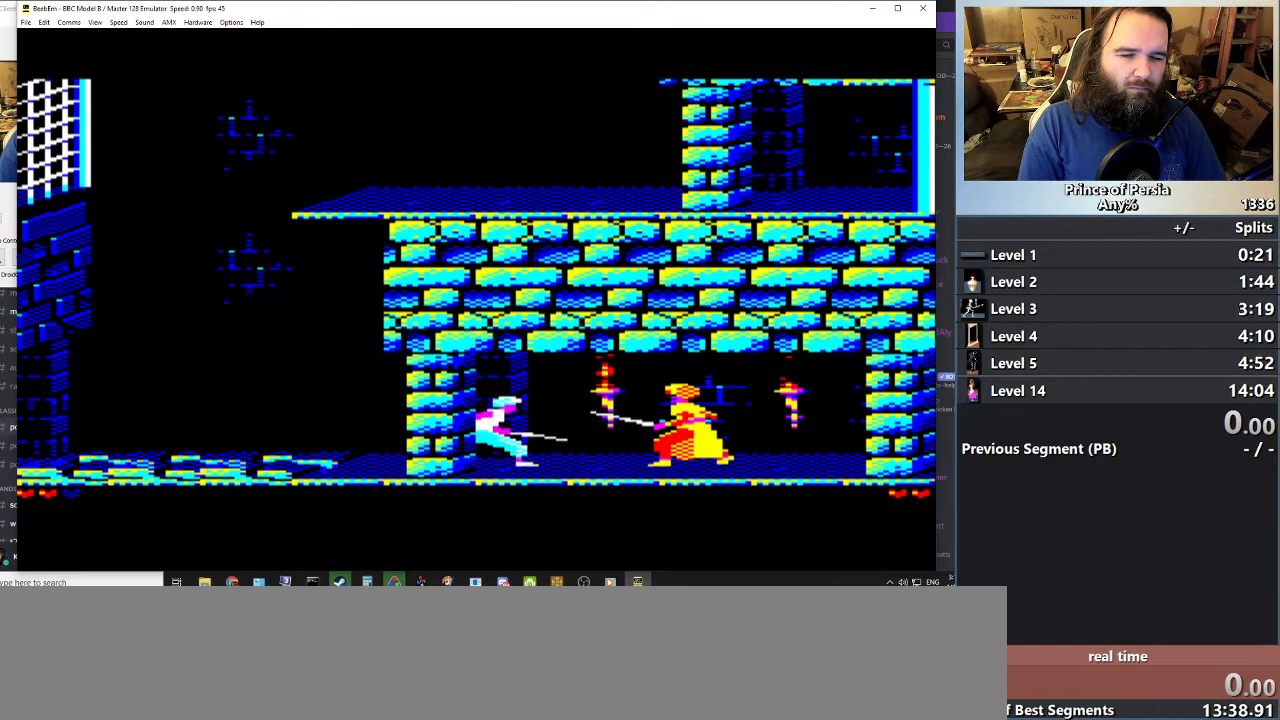
{"keys": ["right"], "events": [[384, "right", "down"]]}
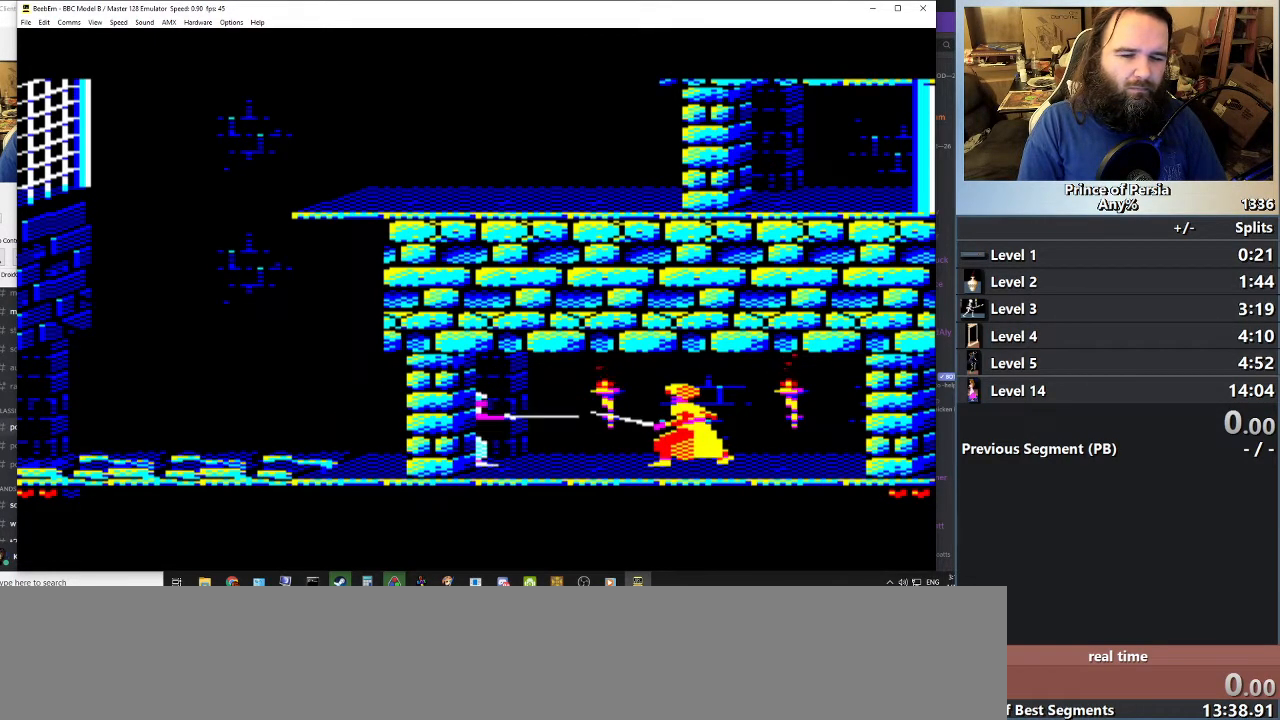
{"keys": ["right"], "events": [[50, "jump", "down"], [200, "right", "up"], [267, "jump", "up"], [500, "right", "down"]]}
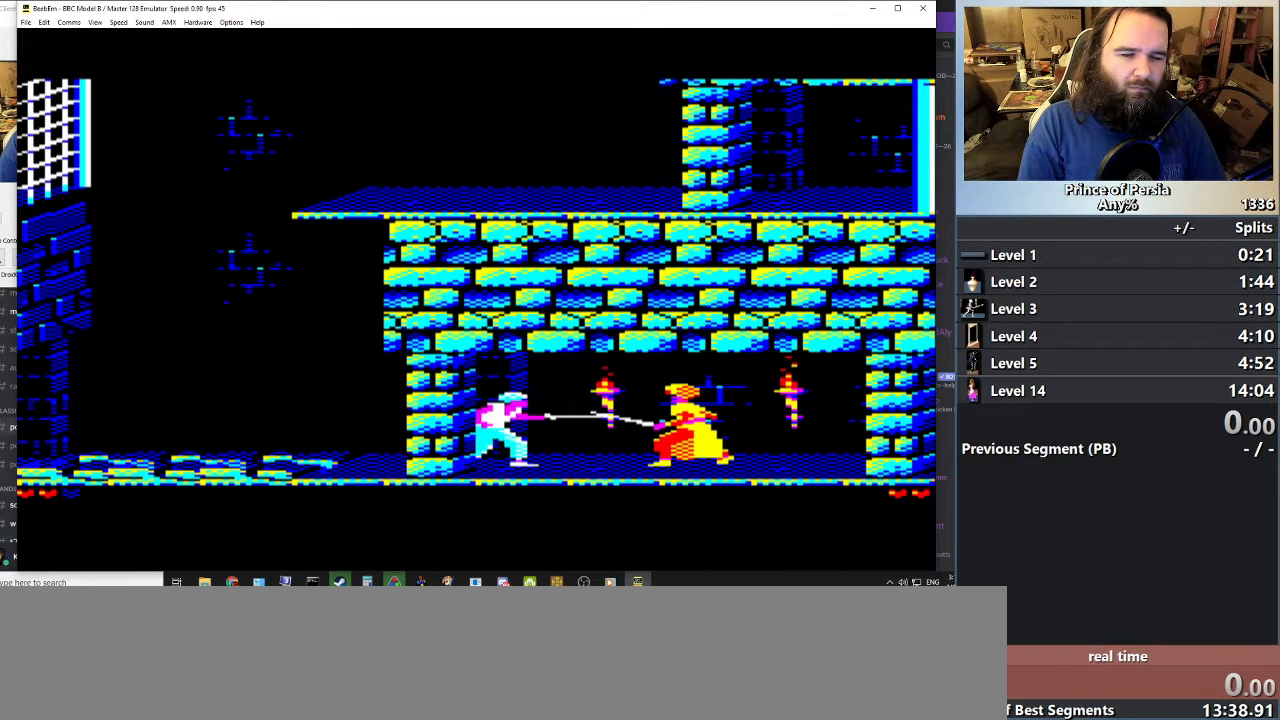
{"keys": ["jump", "right", "shift"], "events": [[184, "jump", "down"], [501, "shift", "down"]]}
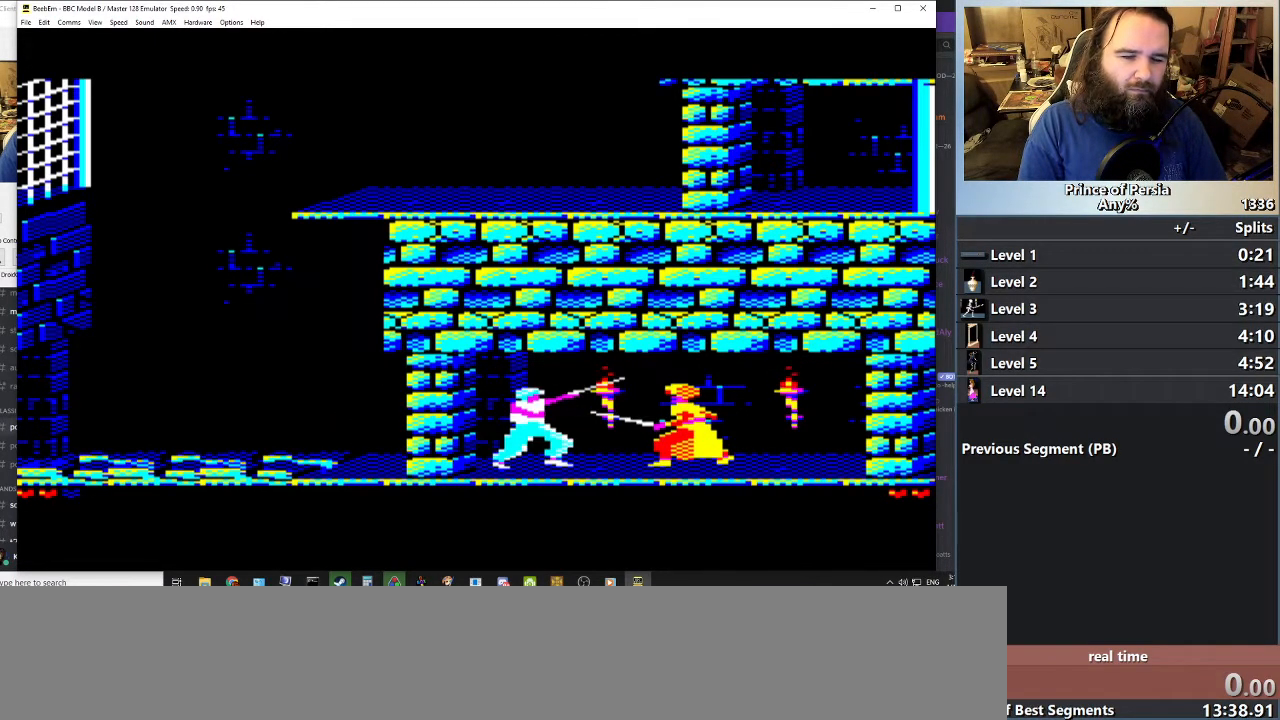
{"keys": ["jump", "right", "shift"], "events": [[116, "jump", "up"], [183, "shift", "up"], [250, "jump", "down"], [283, "shift", "down"], [367, "jump", "up"], [400, "shift", "up"], [450, "jump", "down"], [467, "shift", "down"]]}
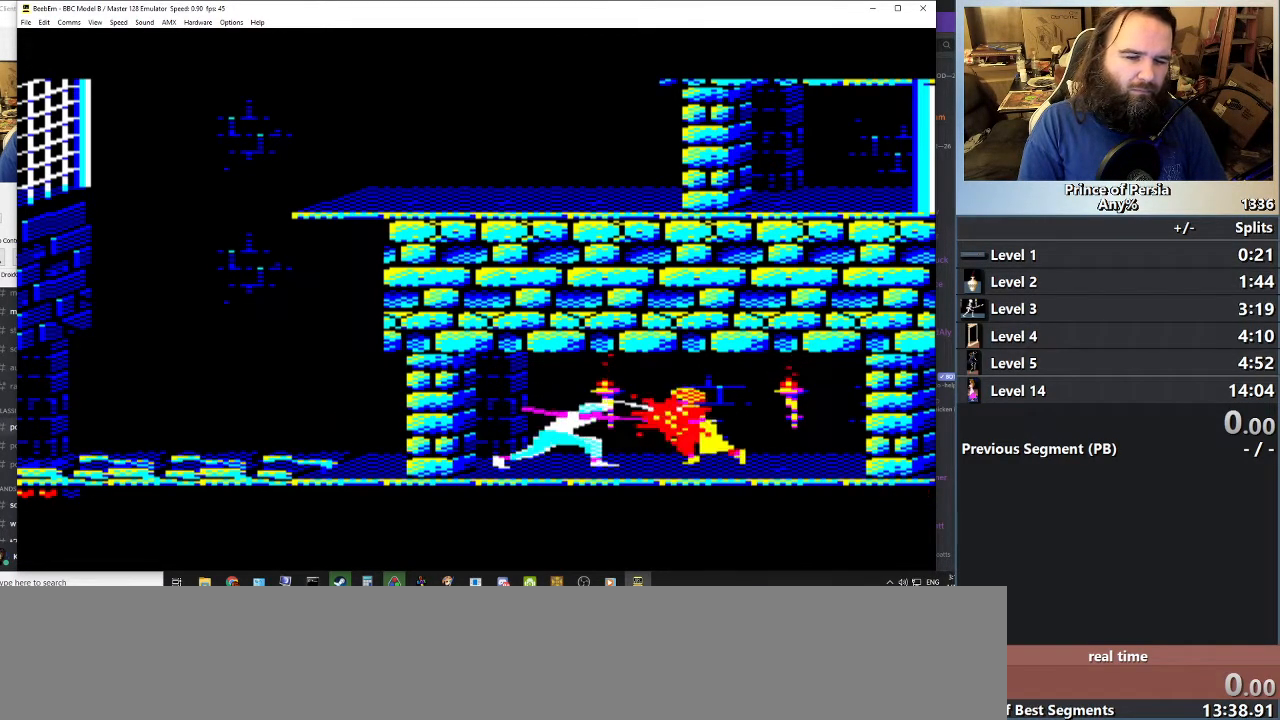
{"keys": [], "events": [[67, "jump", "up"], [84, "shift", "up"], [150, "shift", "down"], [200, "jump", "down"], [284, "shift", "up"], [350, "jump", "up"], [384, "right", "up"]]}
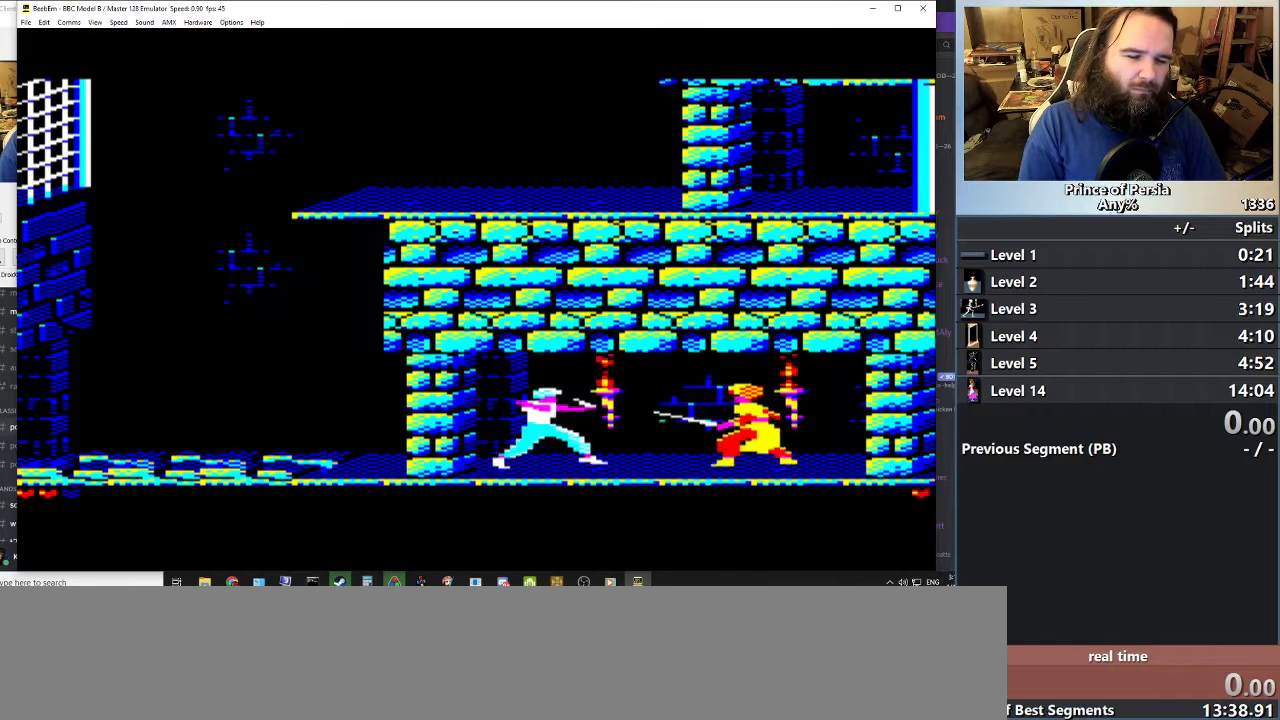
{"keys": [], "events": []}
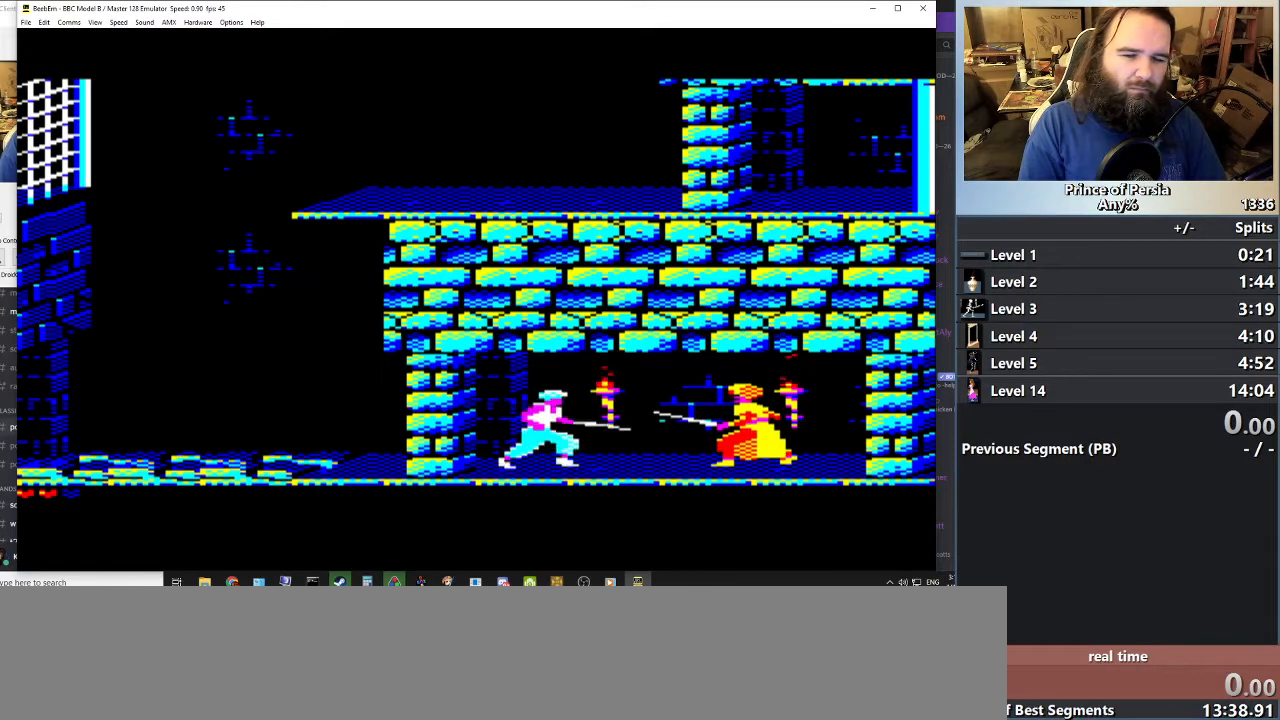
{"keys": ["jump", "right"], "events": [[250, "right", "down"], [367, "jump", "down"]]}
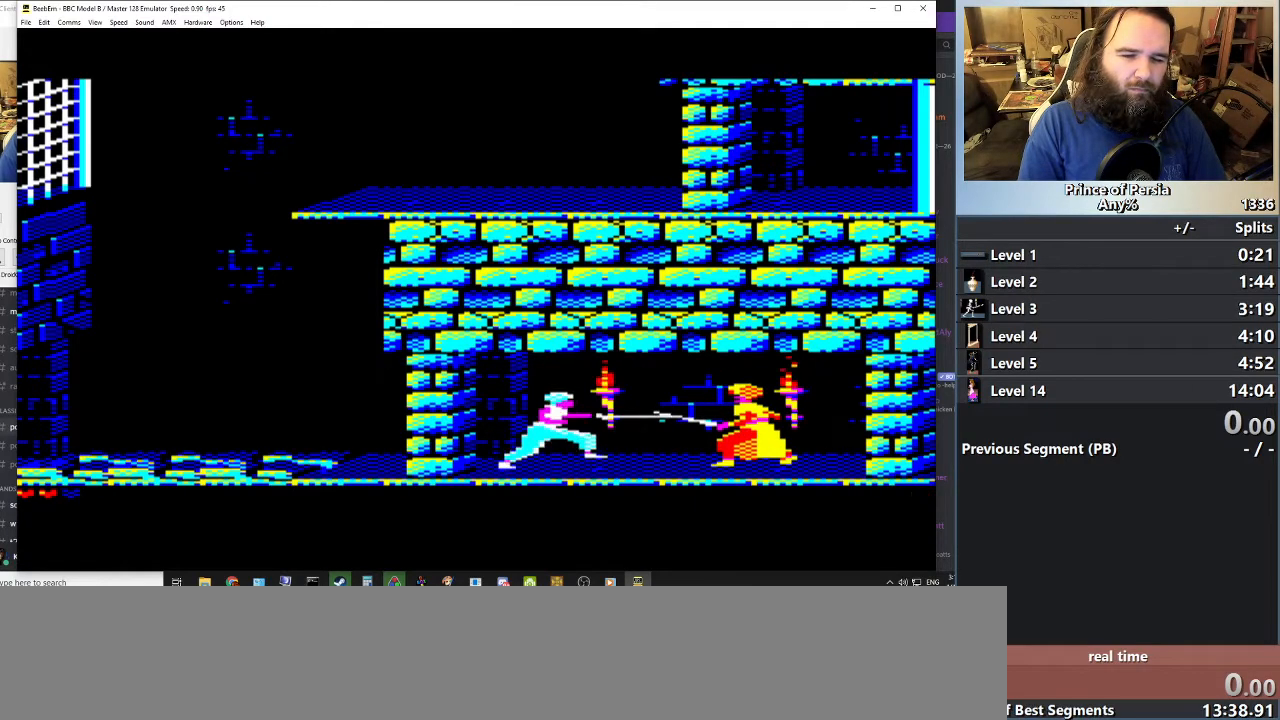
{"keys": ["right"], "events": [[66, "right", "up"], [83, "jump", "up"], [317, "right", "down"]]}
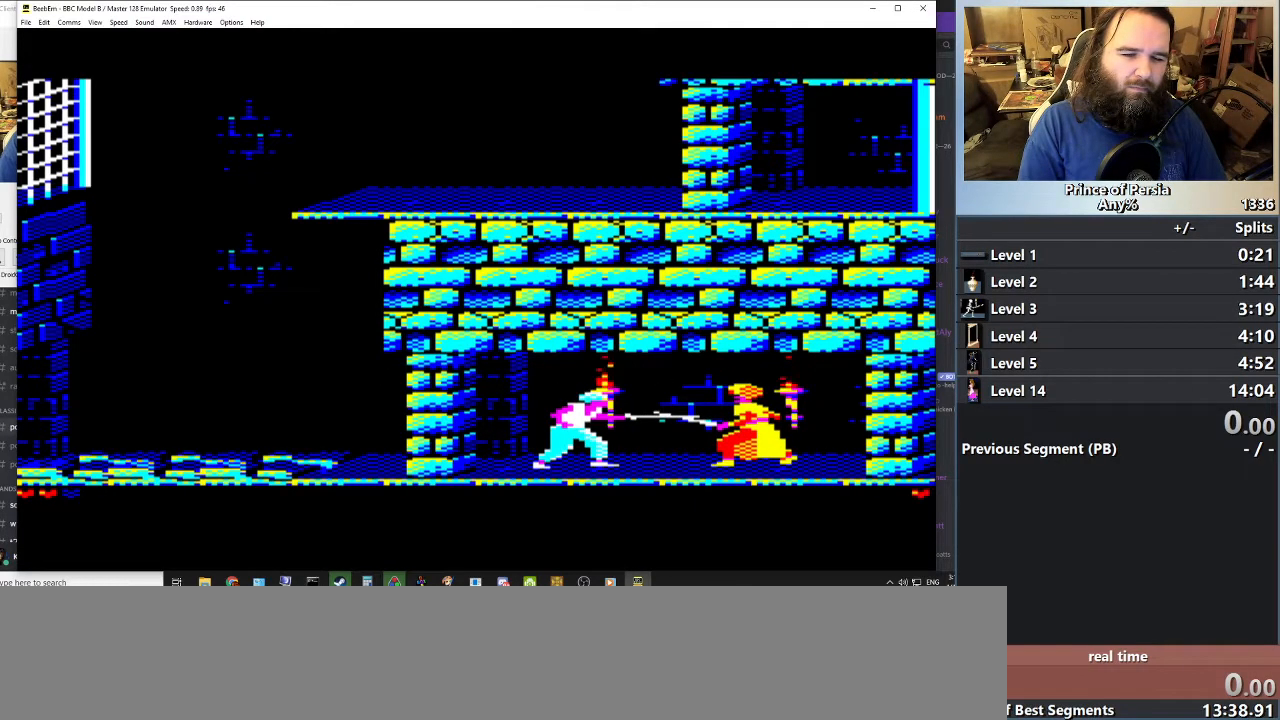
{"keys": ["jump", "right"], "events": [[33, "jump", "down"], [334, "shift", "down"], [350, "jump", "up"], [467, "jump", "down"], [501, "shift", "up"]]}
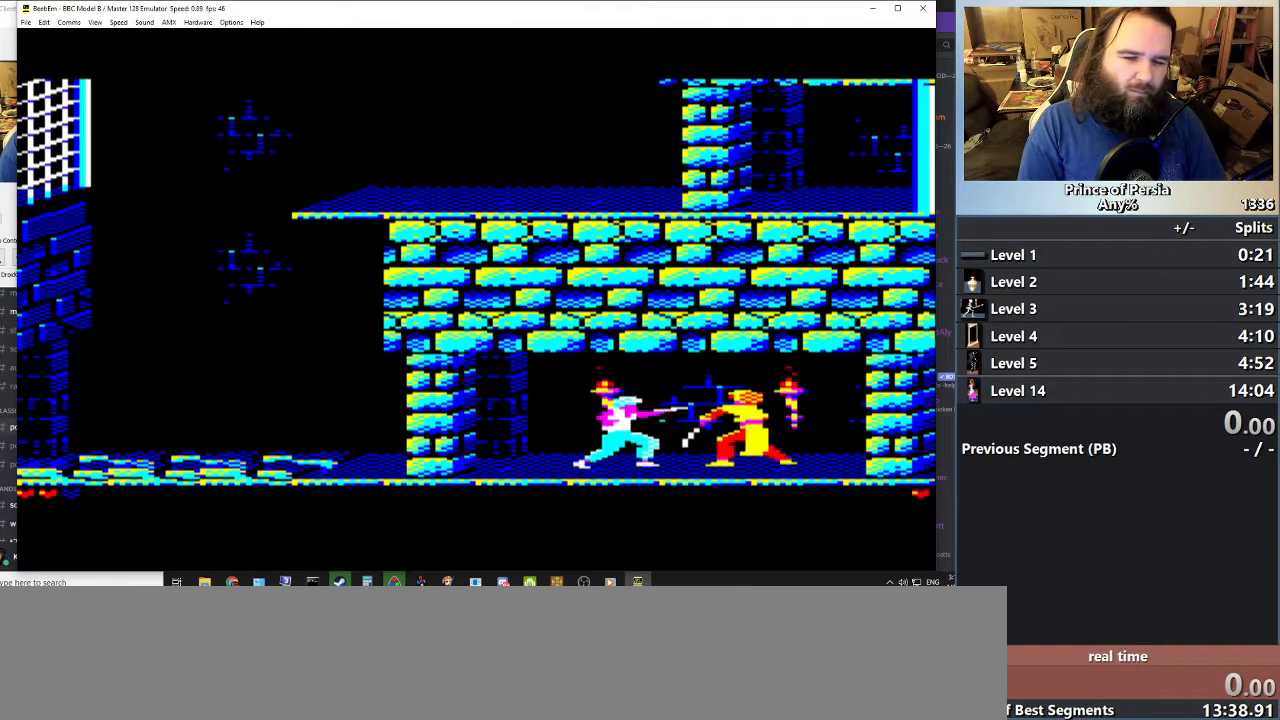
{"keys": ["jump", "right", "shift"], "events": [[66, "shift", "down"], [83, "jump", "up"], [183, "jump", "down"], [200, "shift", "up"], [250, "shift", "down"], [300, "jump", "up"], [400, "jump", "down"], [400, "shift", "up"], [467, "shift", "down"]]}
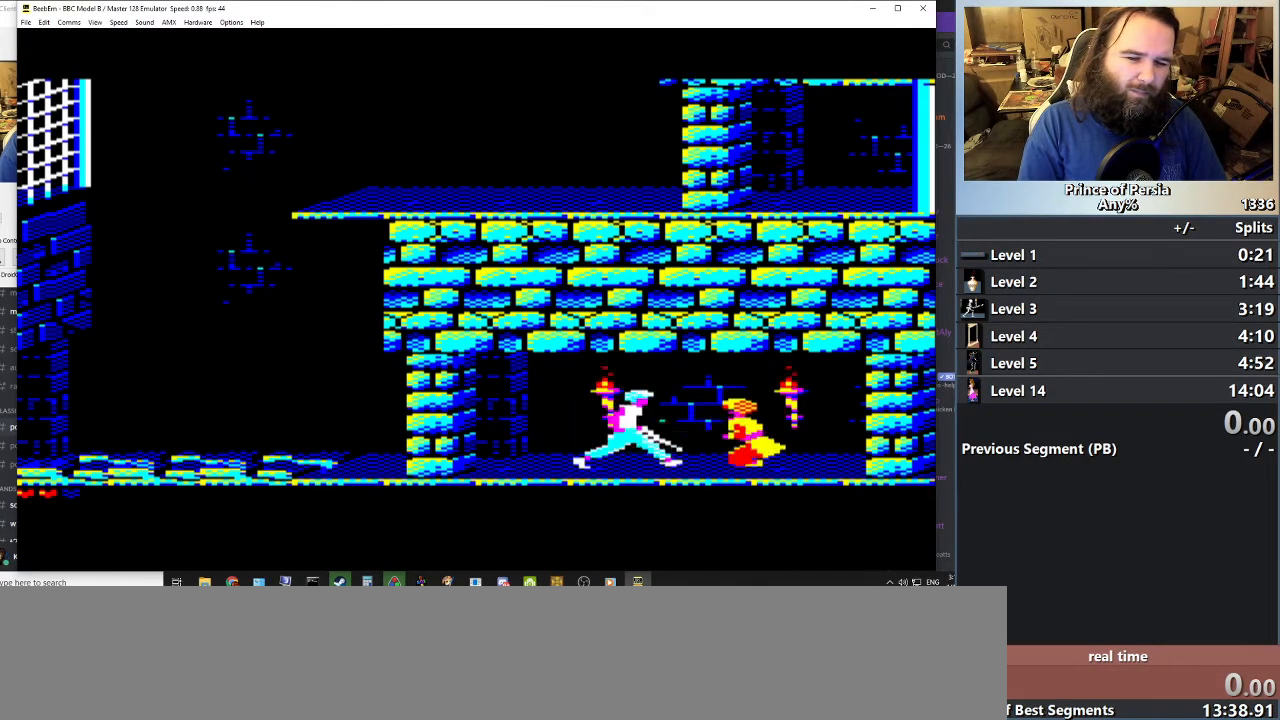
{"keys": [], "events": [[100, "jump", "up"], [117, "shift", "up"], [134, "right", "up"]]}
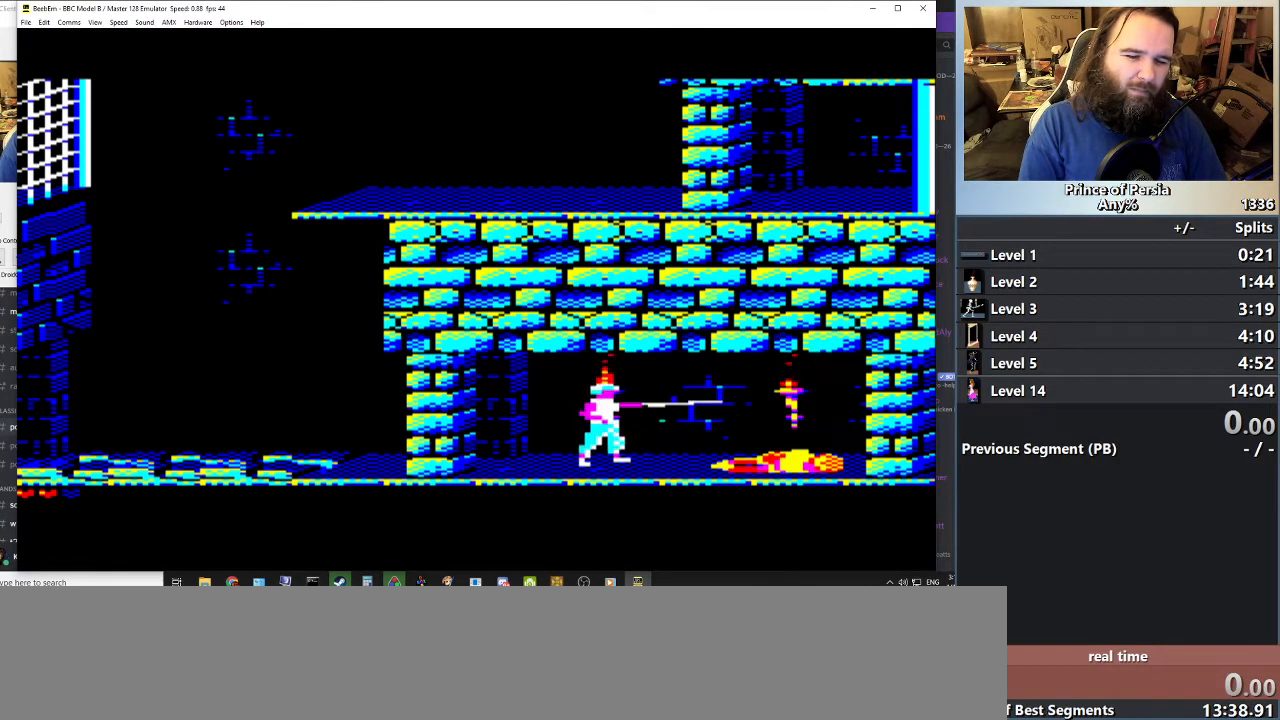
{"keys": ["right"], "events": [[350, "right", "down"]]}
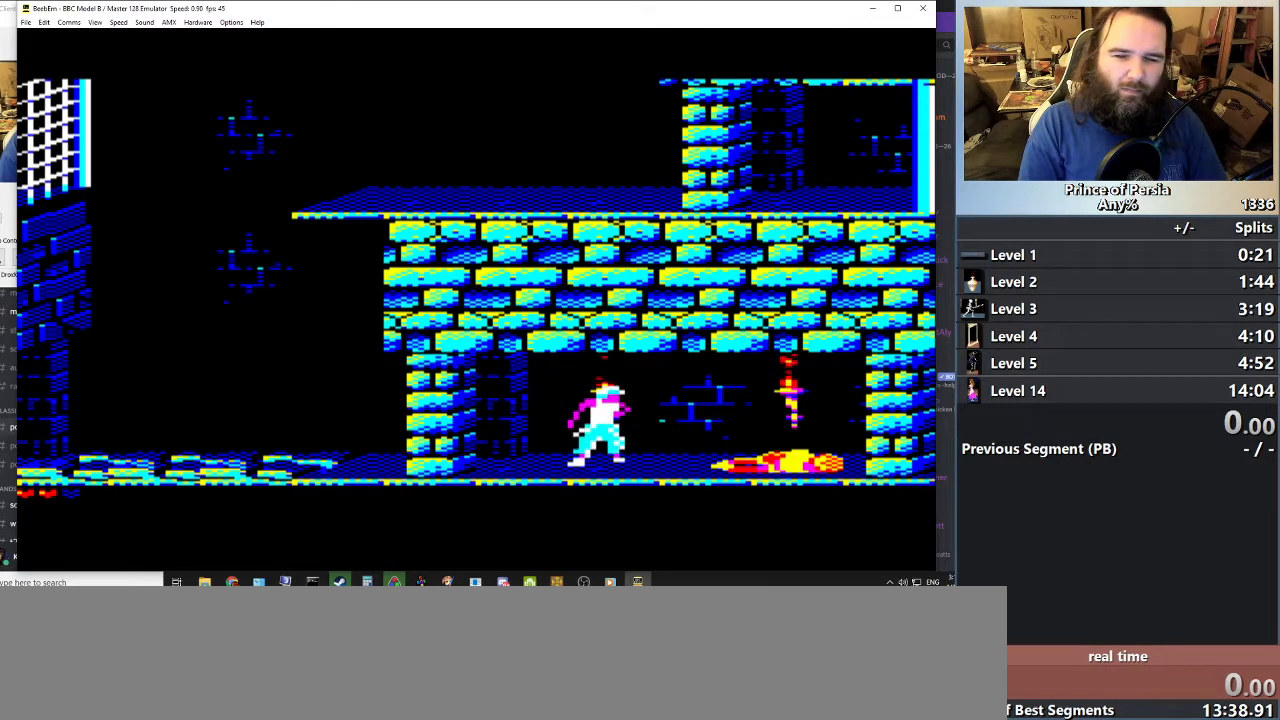
{"keys": ["right"], "events": []}
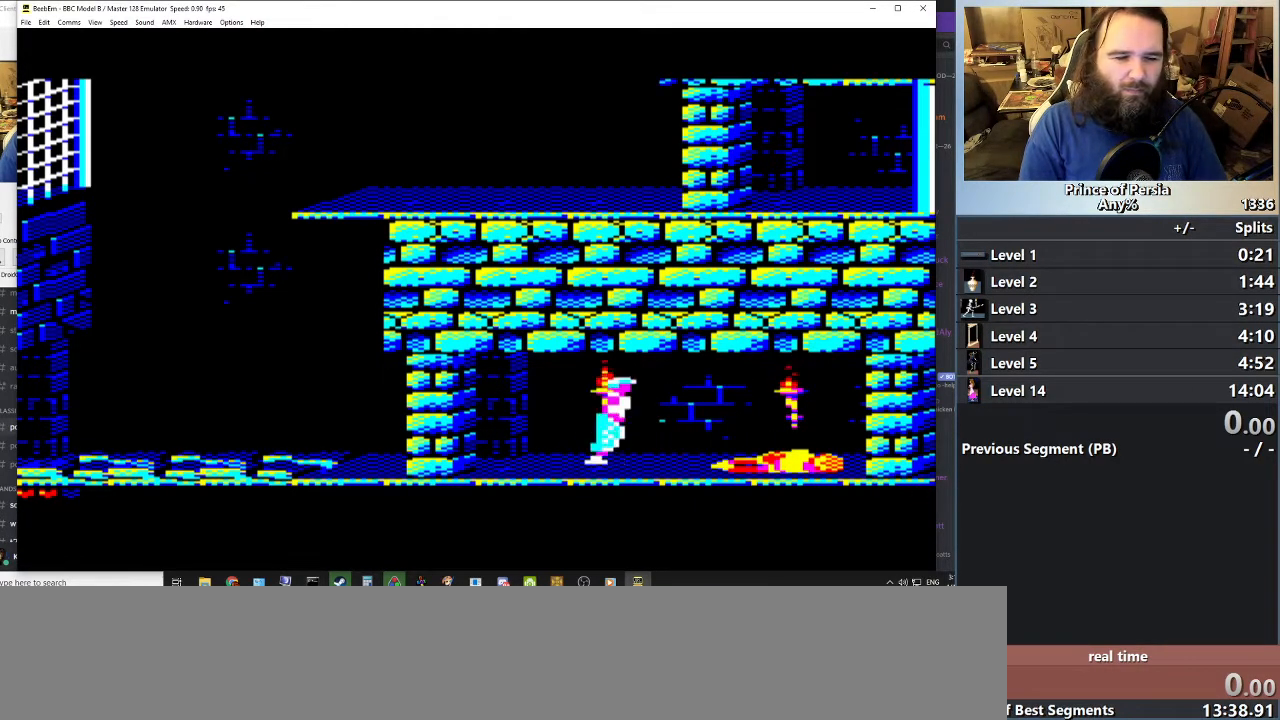
{"keys": ["right"], "events": []}
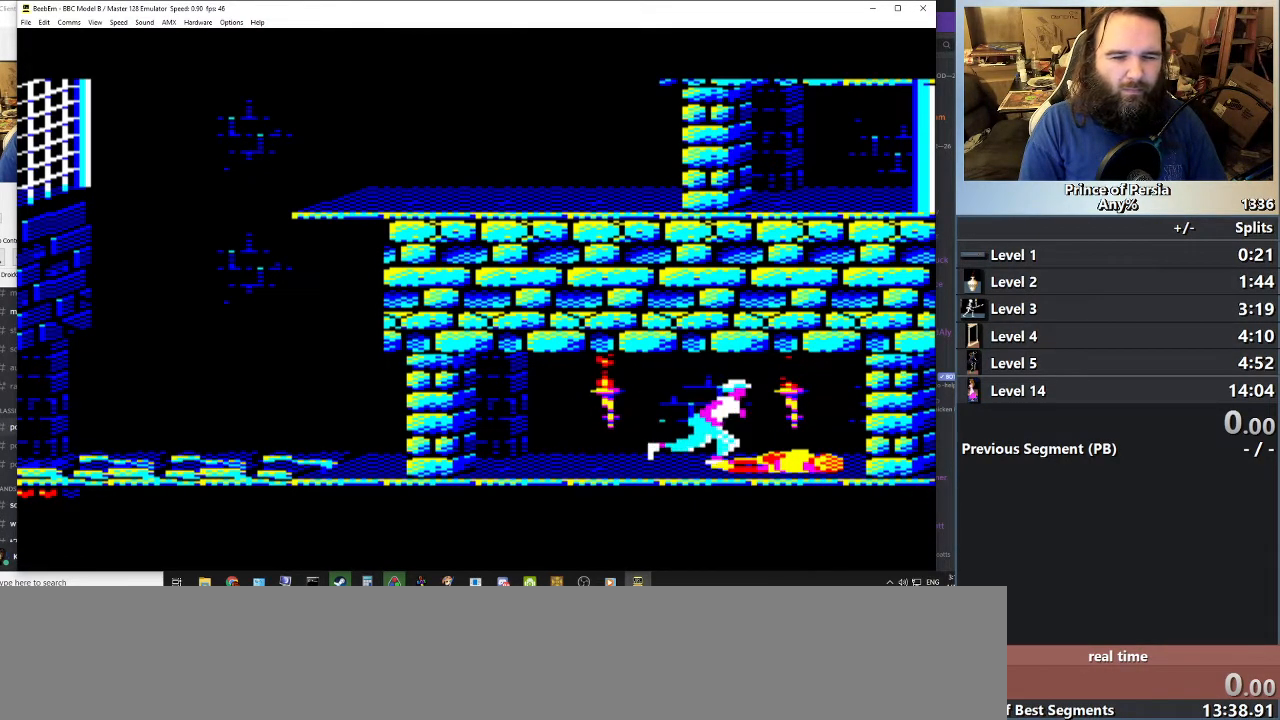
{"keys": ["right"], "events": []}
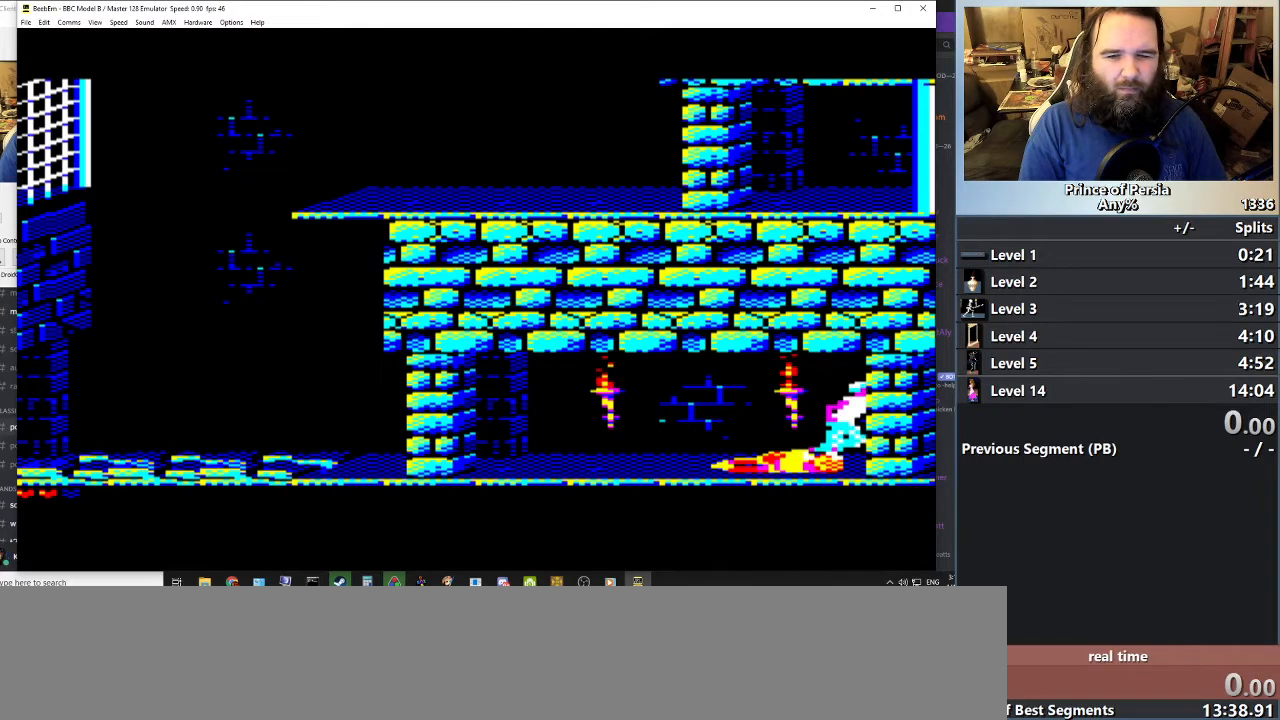
{"keys": ["right"], "events": []}
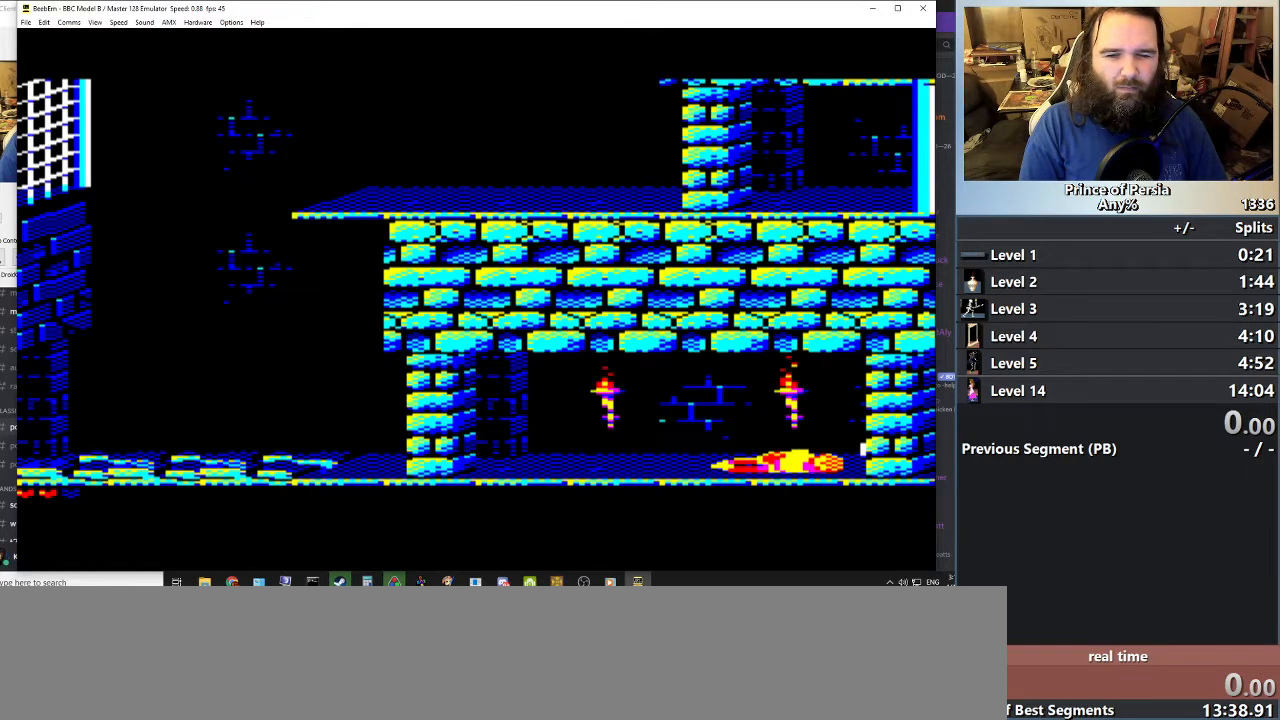
{"keys": ["right"], "events": []}
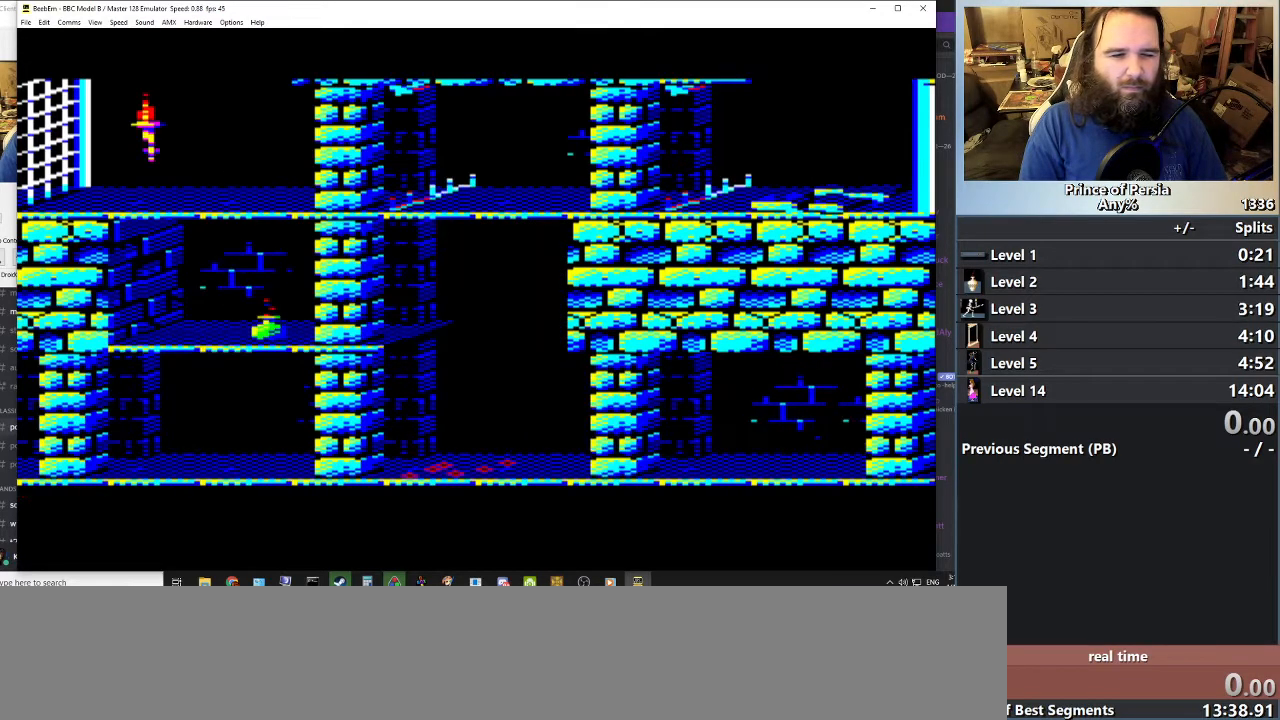
{"keys": ["right"], "events": []}
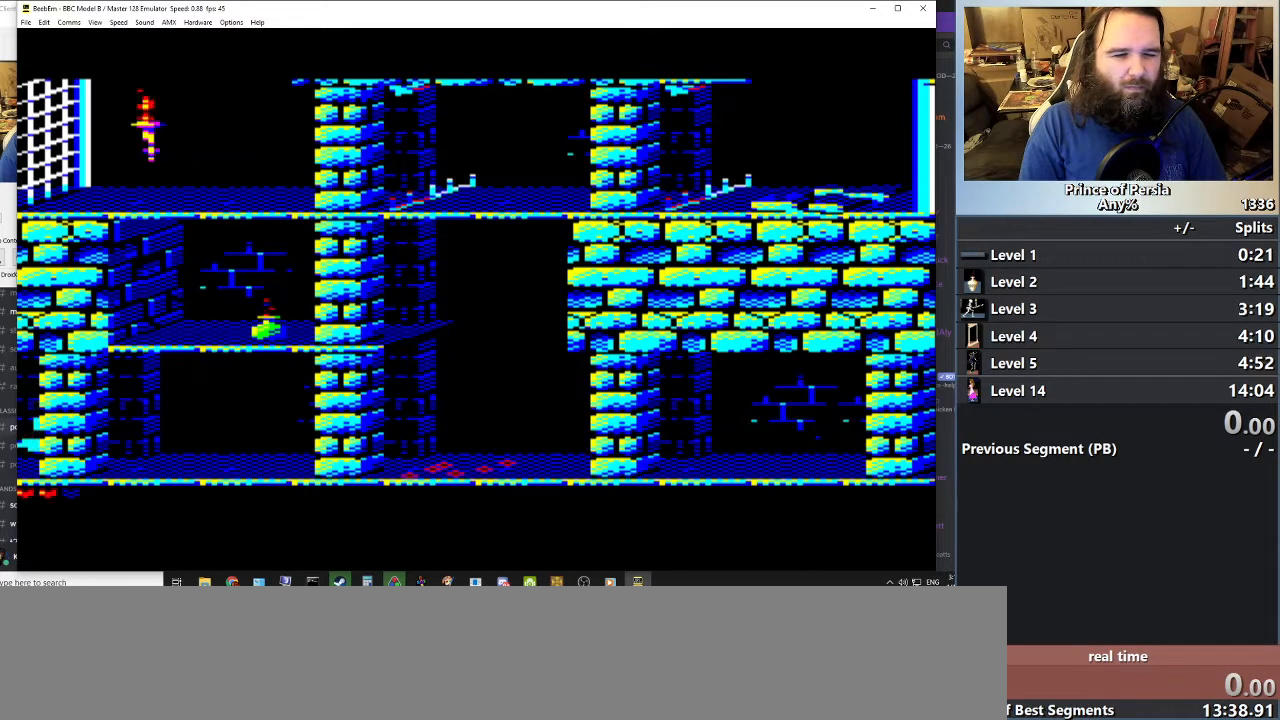
{"keys": [], "events": [[418, "right", "up"]]}
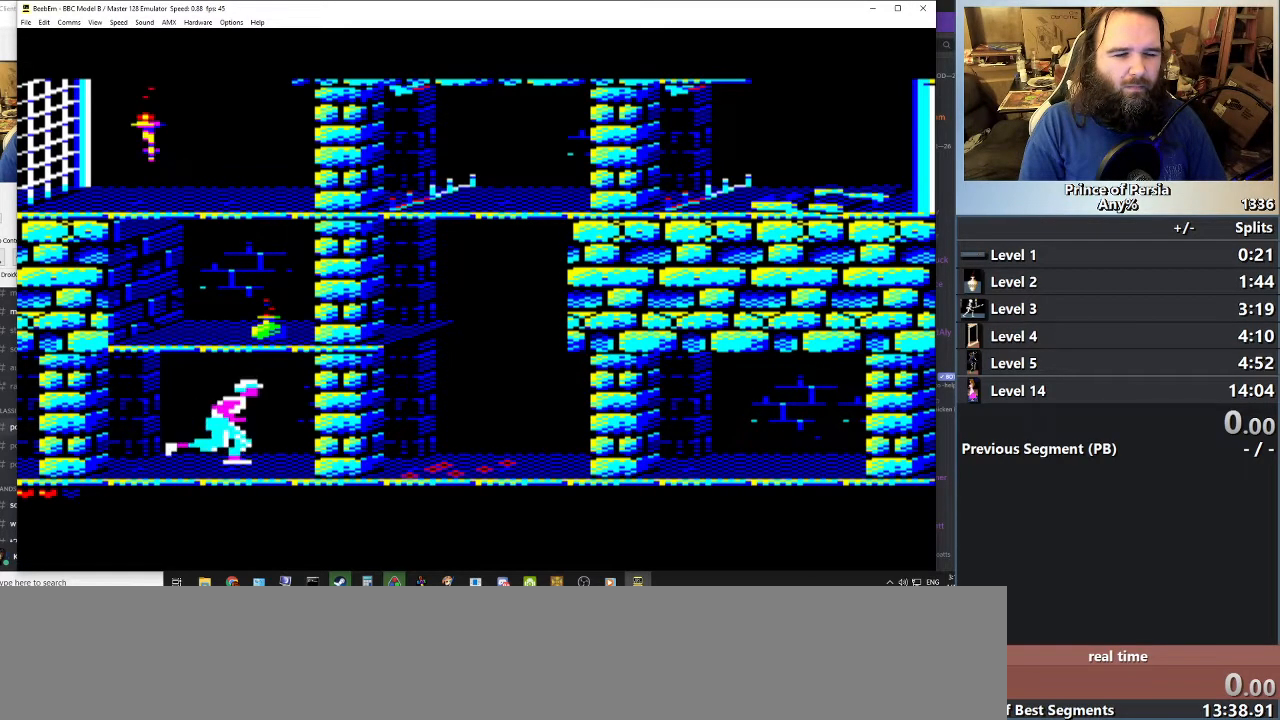
{"keys": [], "events": []}
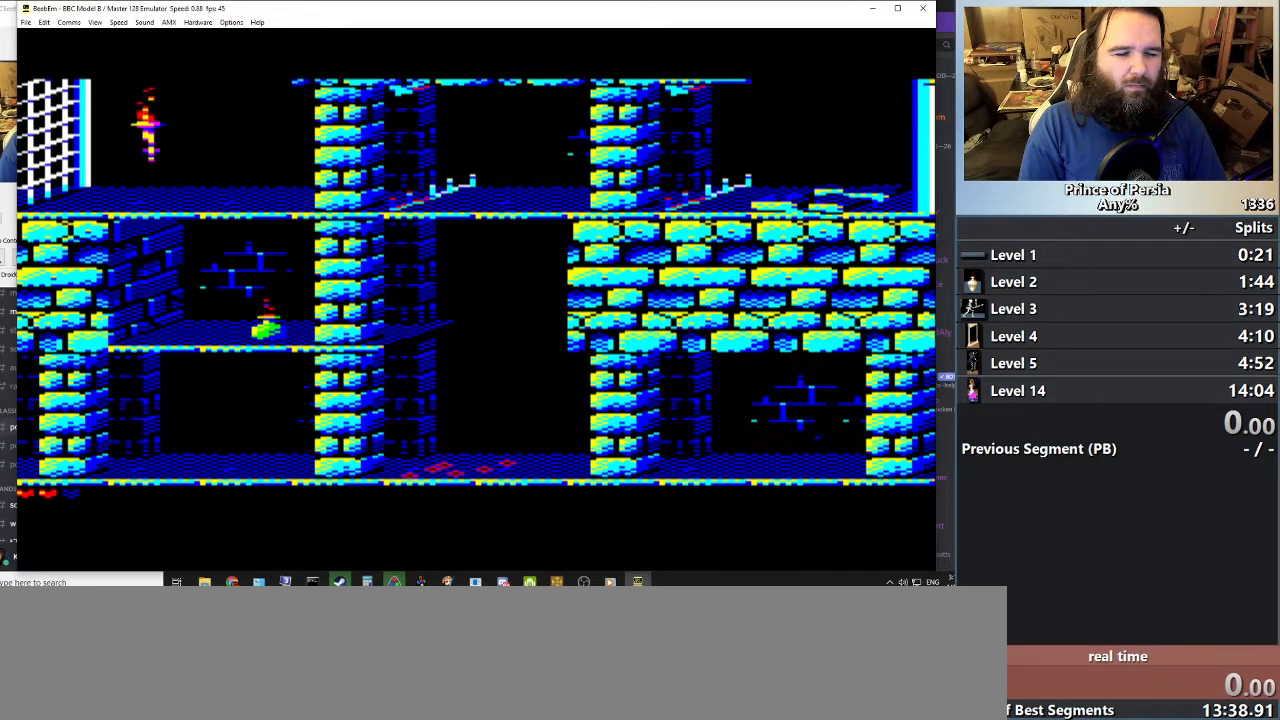
{"keys": ["shift"], "events": [[34, "shift", "down"], [217, "right", "down"], [351, "right", "up"]]}
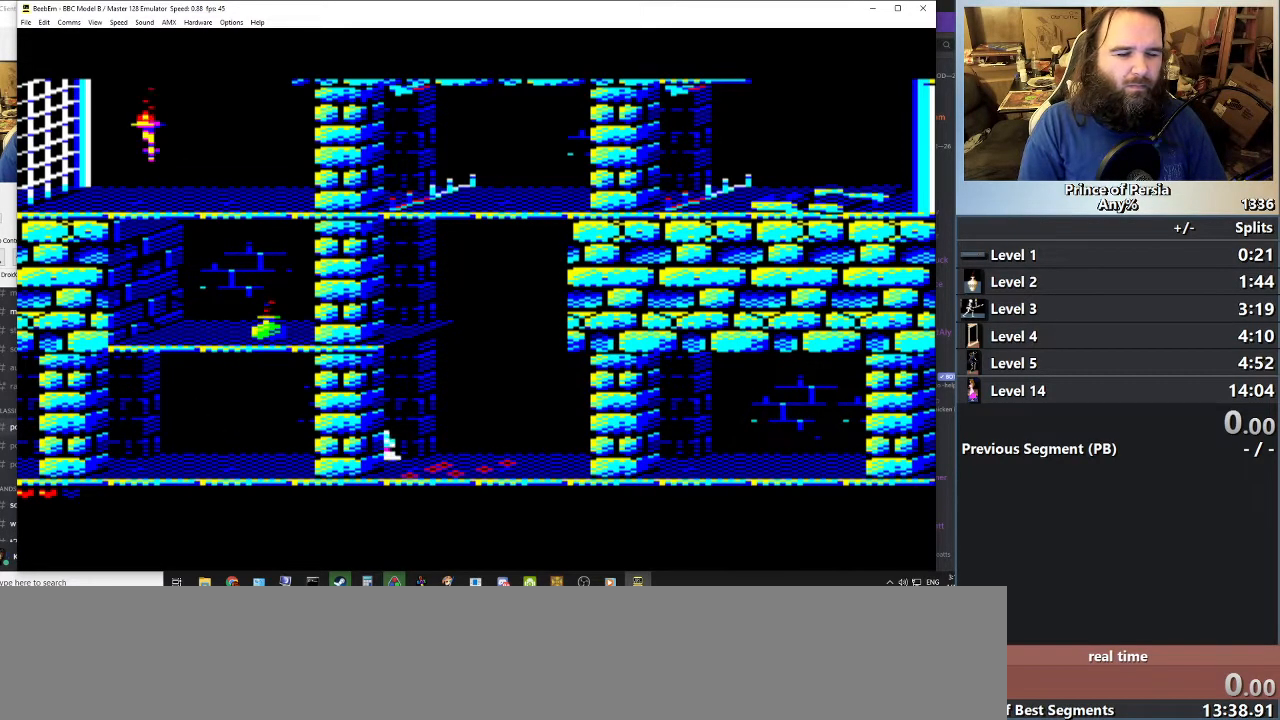
{"keys": [], "events": [[450, "shift", "up"]]}
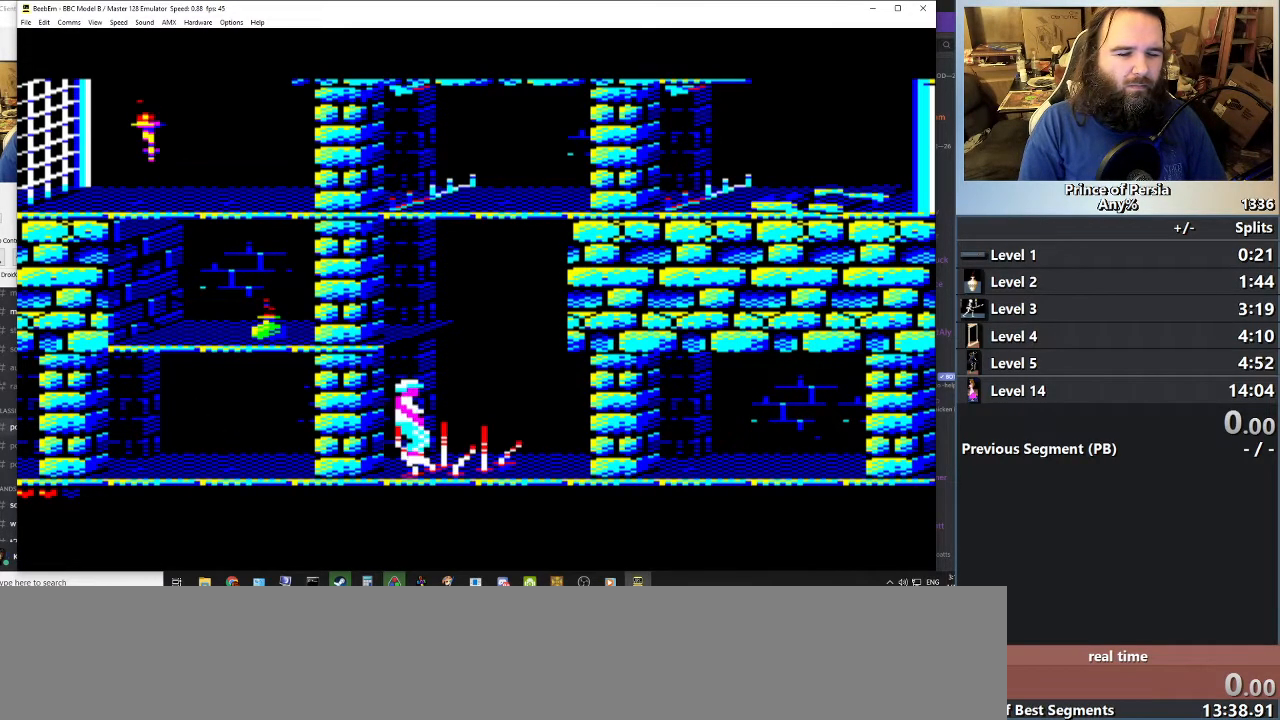
{"keys": [], "events": [[201, "left", "down"], [384, "left", "up"]]}
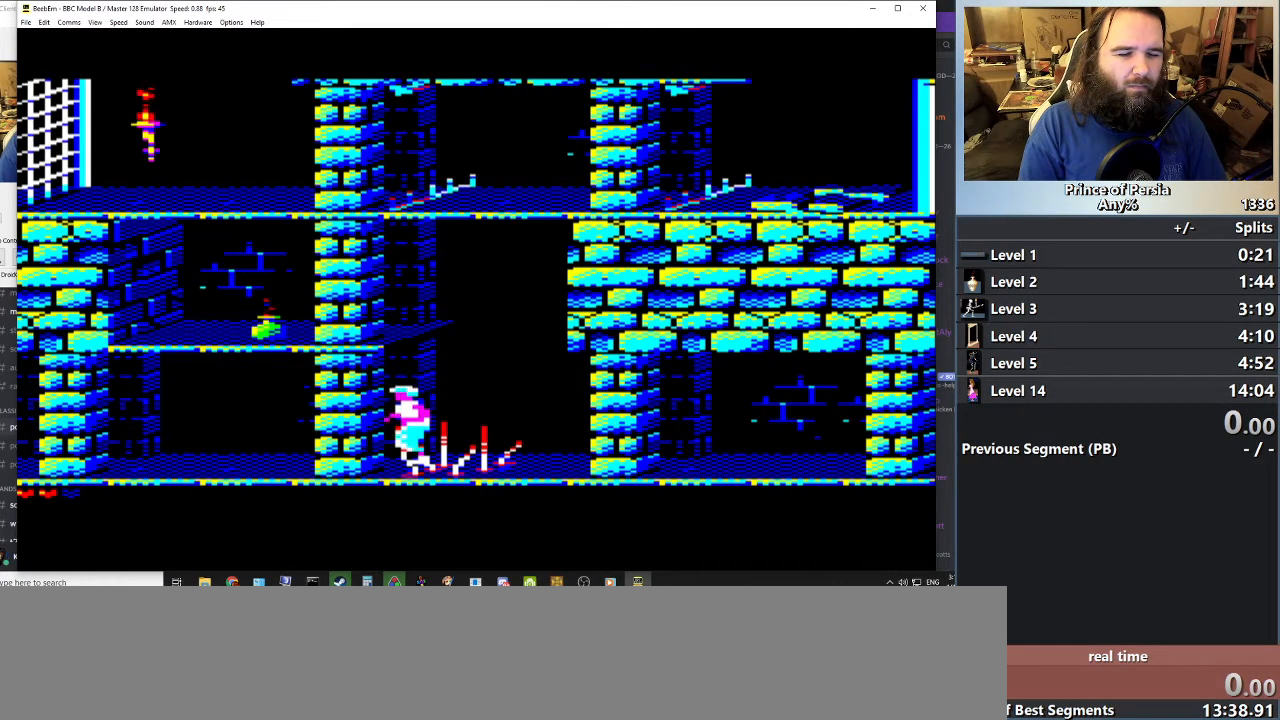
{"keys": ["jump"], "events": [[200, "jump", "down"]]}
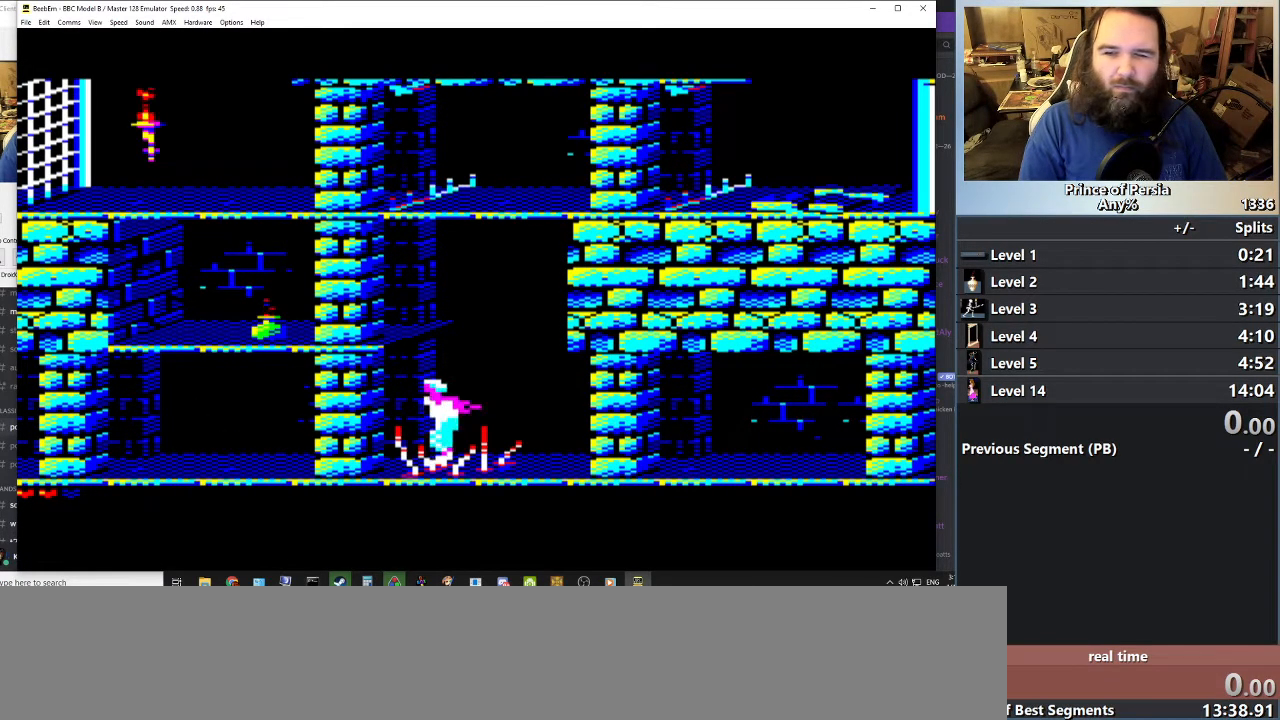
{"keys": ["jump"], "events": []}
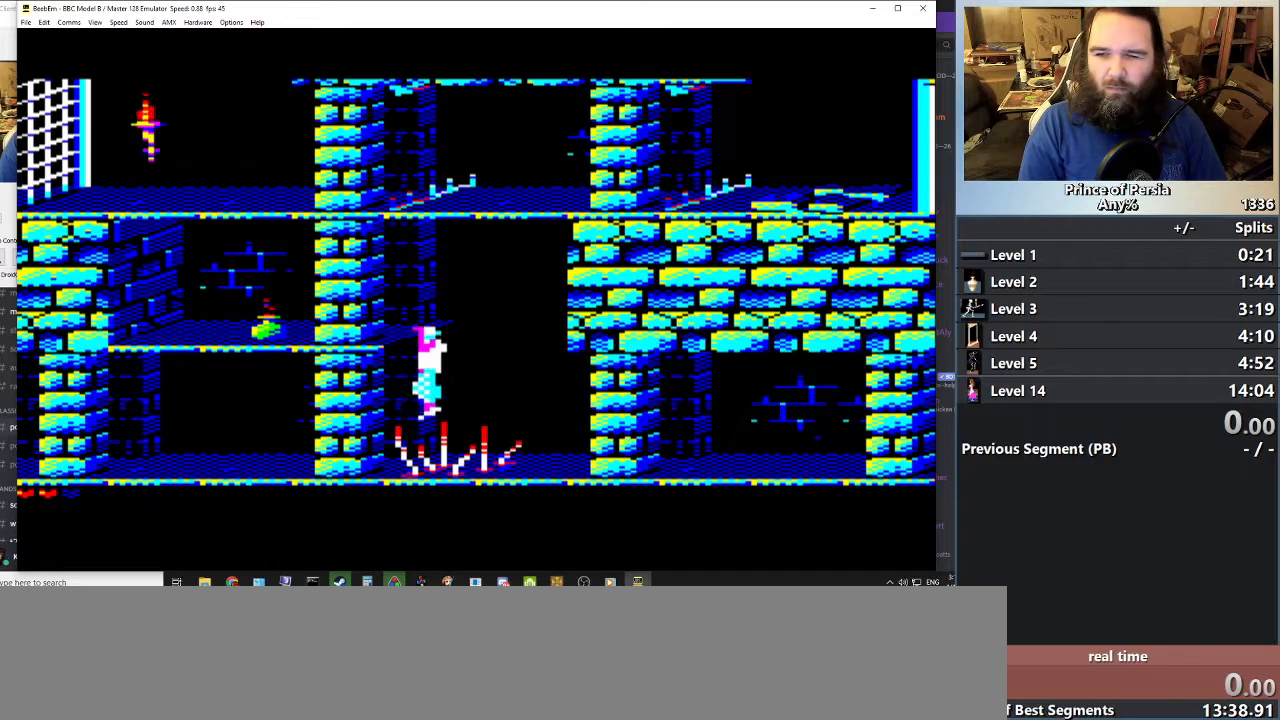
{"keys": ["jump"], "events": []}
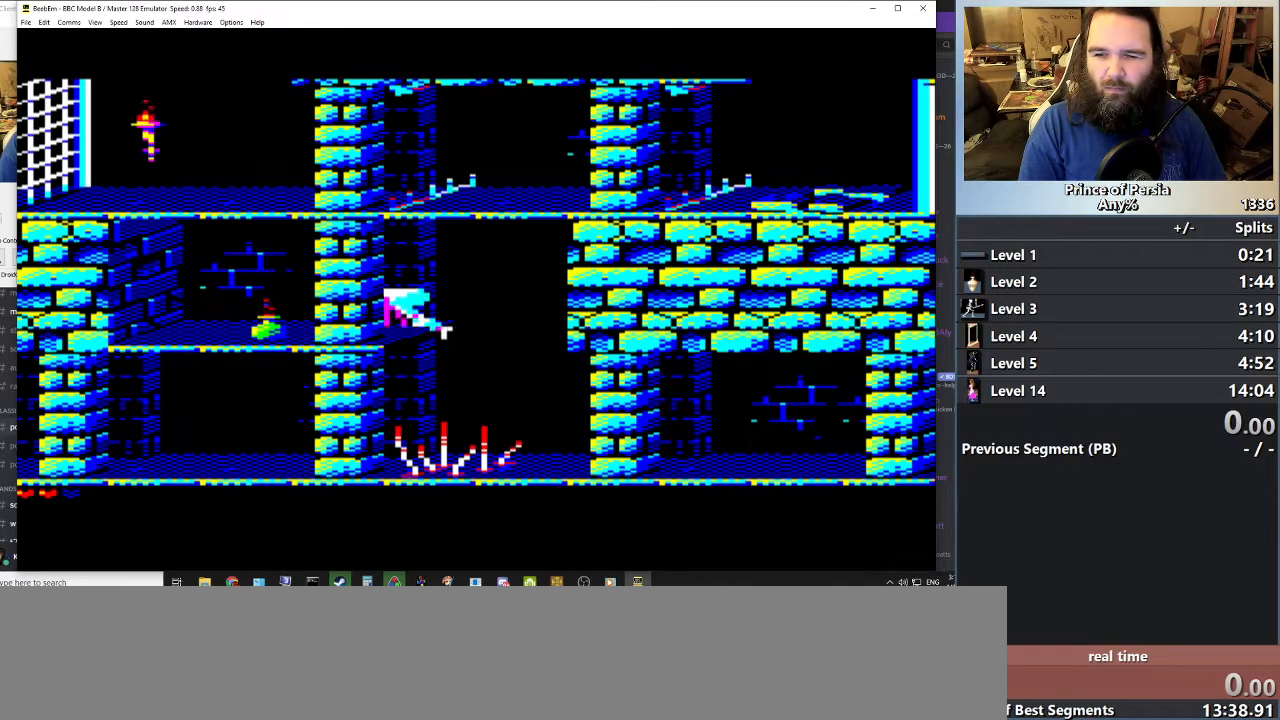
{"keys": [], "events": [[184, "jump", "up"]]}